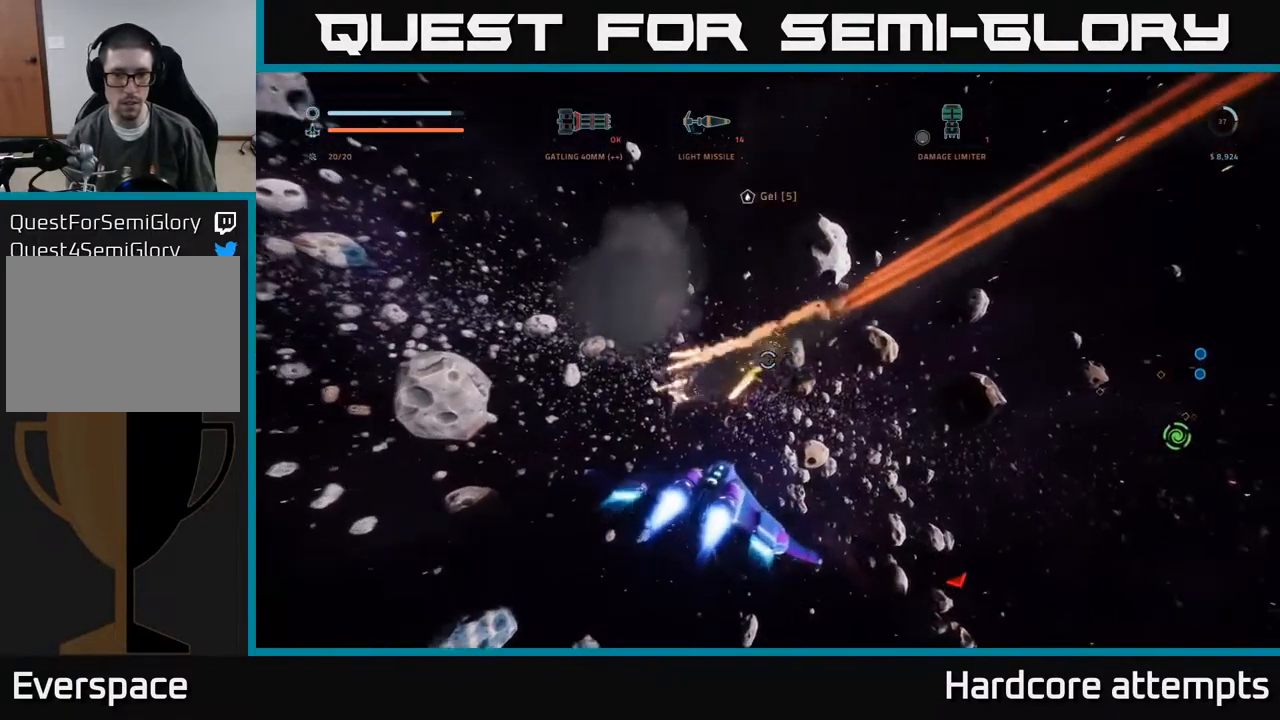
Gameplay with a controller (Xbox layout); each line is a JSON object with the inputs held at the frame after it. "events" lists button and stick changes between this image and that frame as [ms after this image, input, new state], when the widget could be followed in between.
{"buttons": ["R1"], "left_stick": "down-left", "right_stick": "down-right", "events": [[83, "left_stick", "down-left"], [417, "R1", "down"], [433, "right_stick", "down-right"]]}
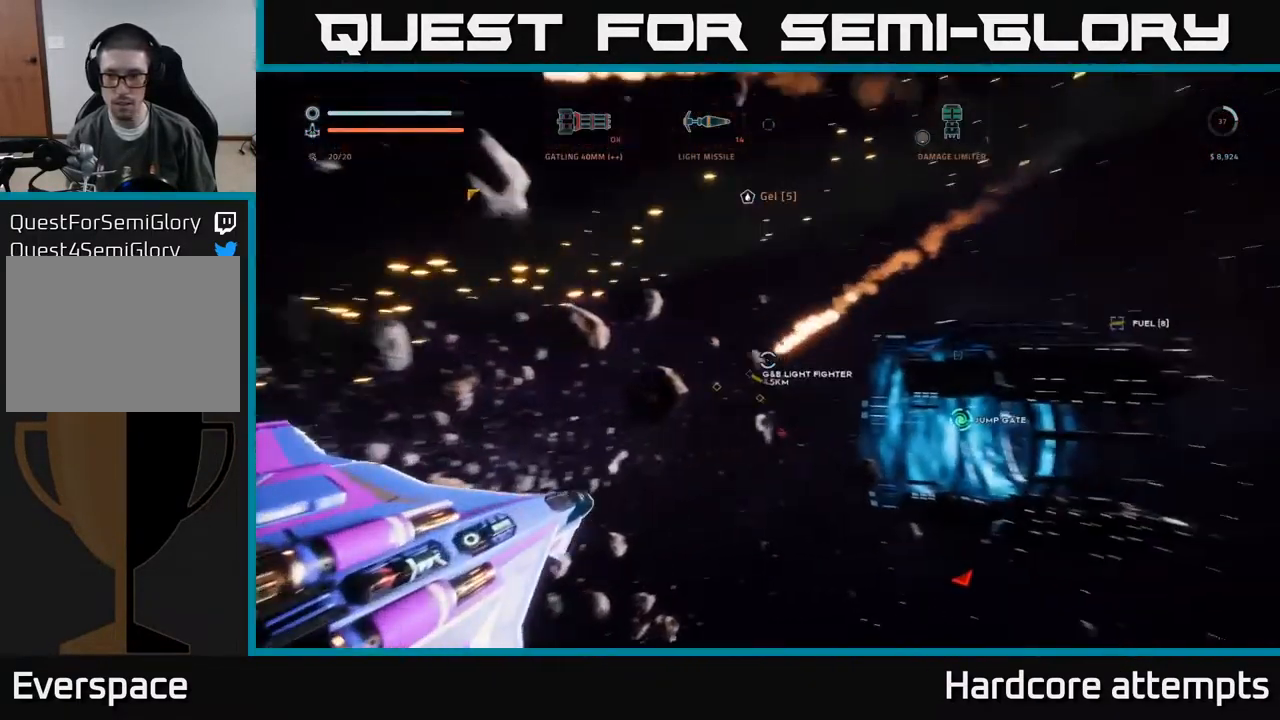
{"buttons": ["A"], "left_stick": "up", "right_stick": "center", "events": [[17, "R1", "up"], [117, "right_stick", "down"], [233, "left_stick", "left"], [283, "right_stick", "down-left"], [383, "left_stick", "center"], [400, "A", "down"], [400, "right_stick", "center"], [483, "left_stick", "up"]]}
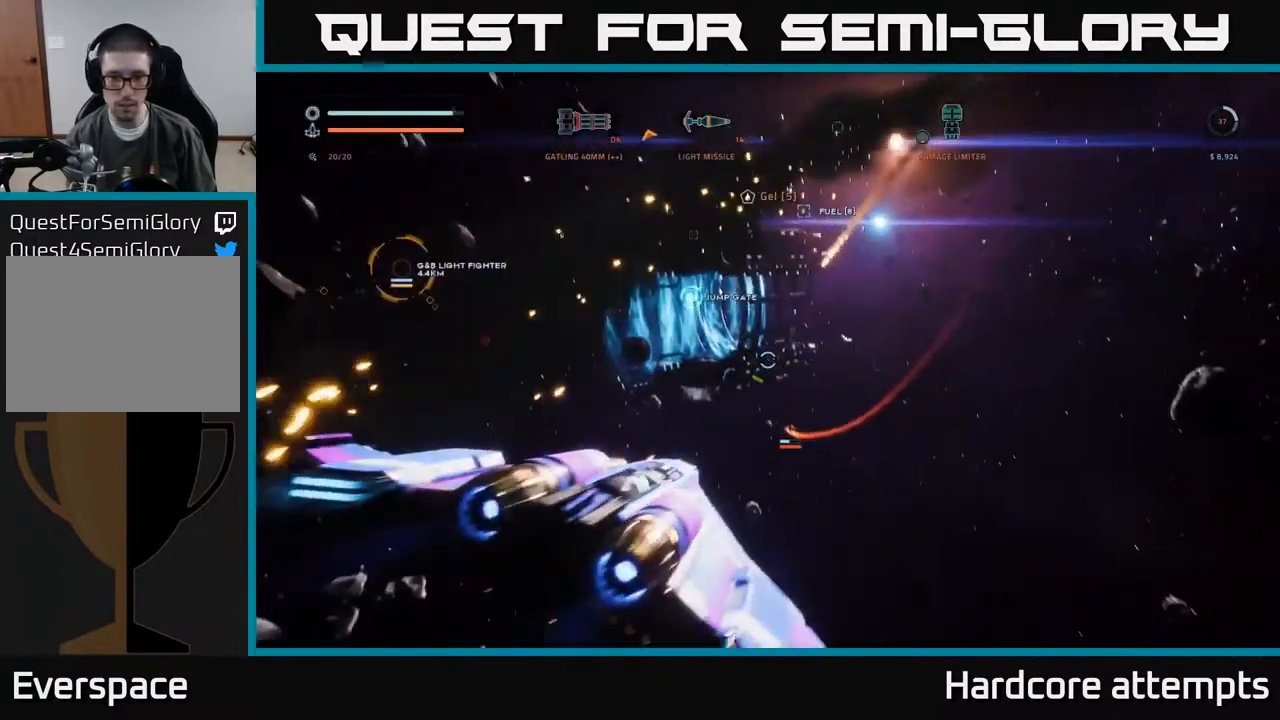
{"buttons": ["A"], "left_stick": "up-right", "right_stick": "center", "events": [[100, "left_stick", "up-right"], [183, "A", "up"], [200, "R1", "down"], [283, "R1", "up"], [283, "right_stick", "right"], [350, "right_stick", "up-right"], [433, "B", "down"], [467, "A", "down"], [500, "B", "up"], [500, "right_stick", "center"]]}
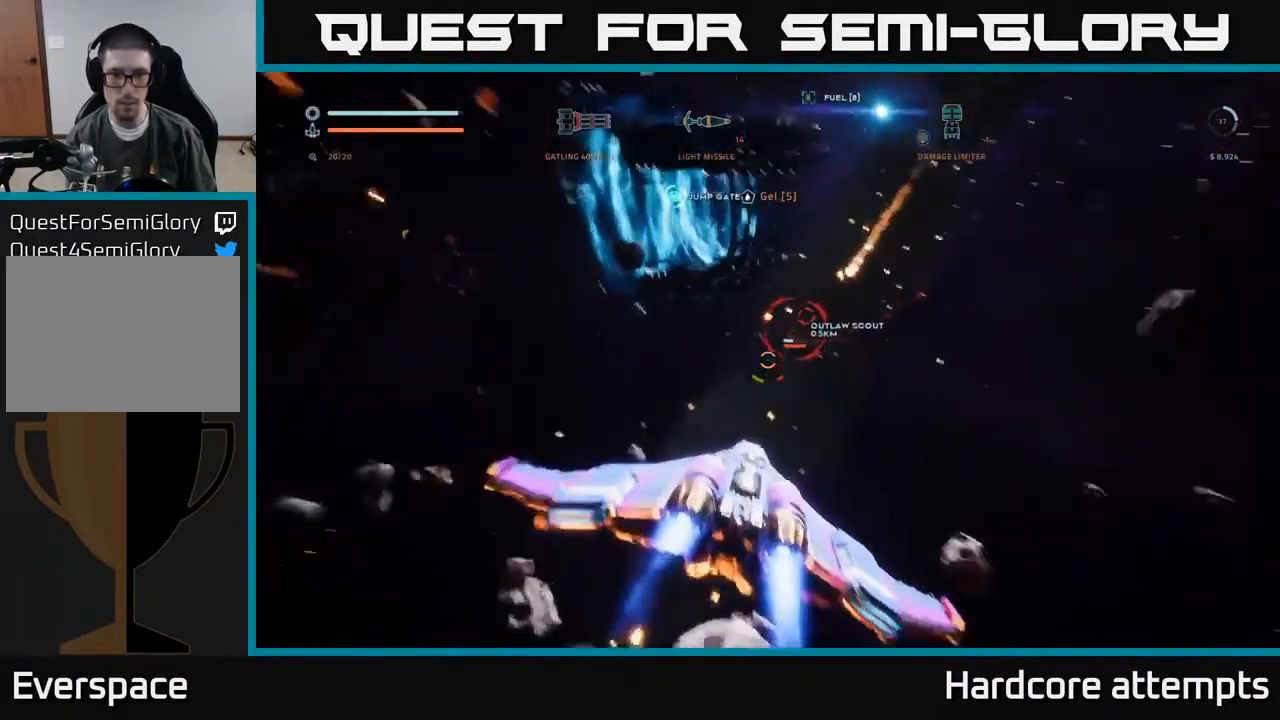
{"buttons": ["R2"], "left_stick": "up", "right_stick": "center", "events": [[100, "R2", "down"], [167, "right_stick", "right"], [367, "A", "up"], [367, "right_stick", "center"], [467, "left_stick", "up"]]}
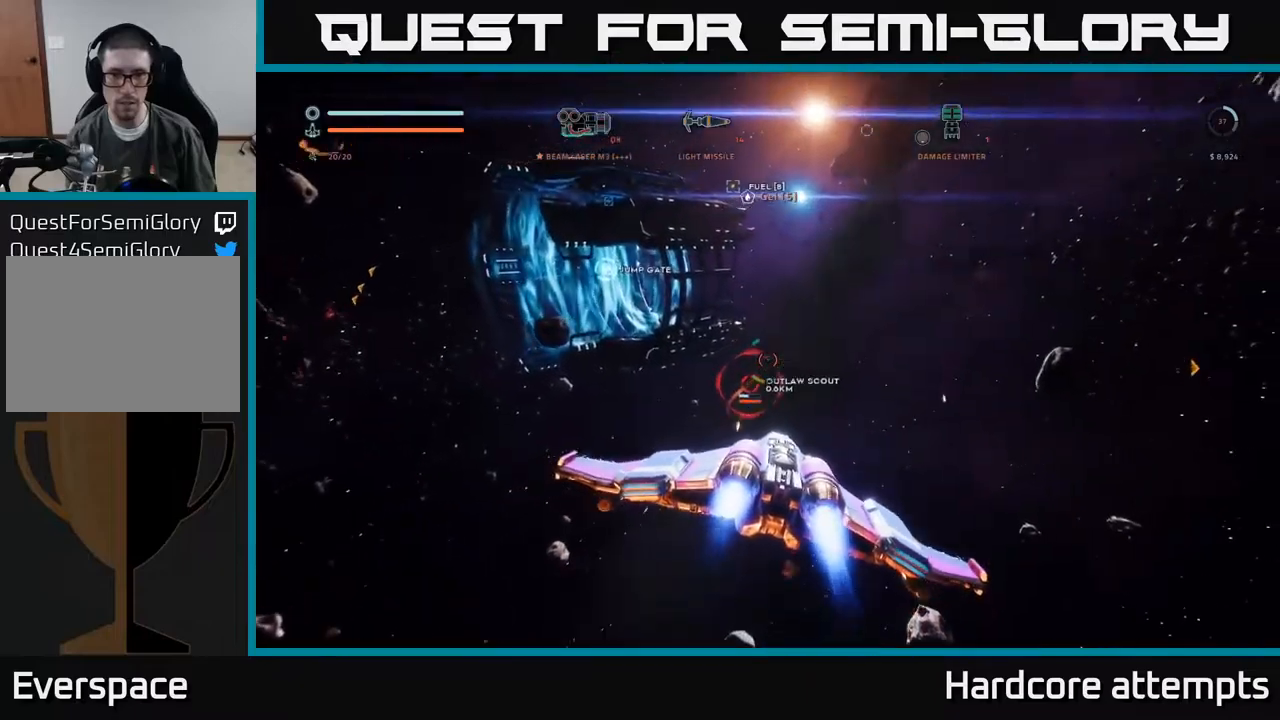
{"buttons": ["X", "R2"], "left_stick": "up-right", "right_stick": "down", "events": [[34, "left_stick", "up-left"], [134, "right_stick", "down-left"], [150, "X", "down"], [250, "right_stick", "center"], [267, "left_stick", "up-right"], [484, "right_stick", "down"]]}
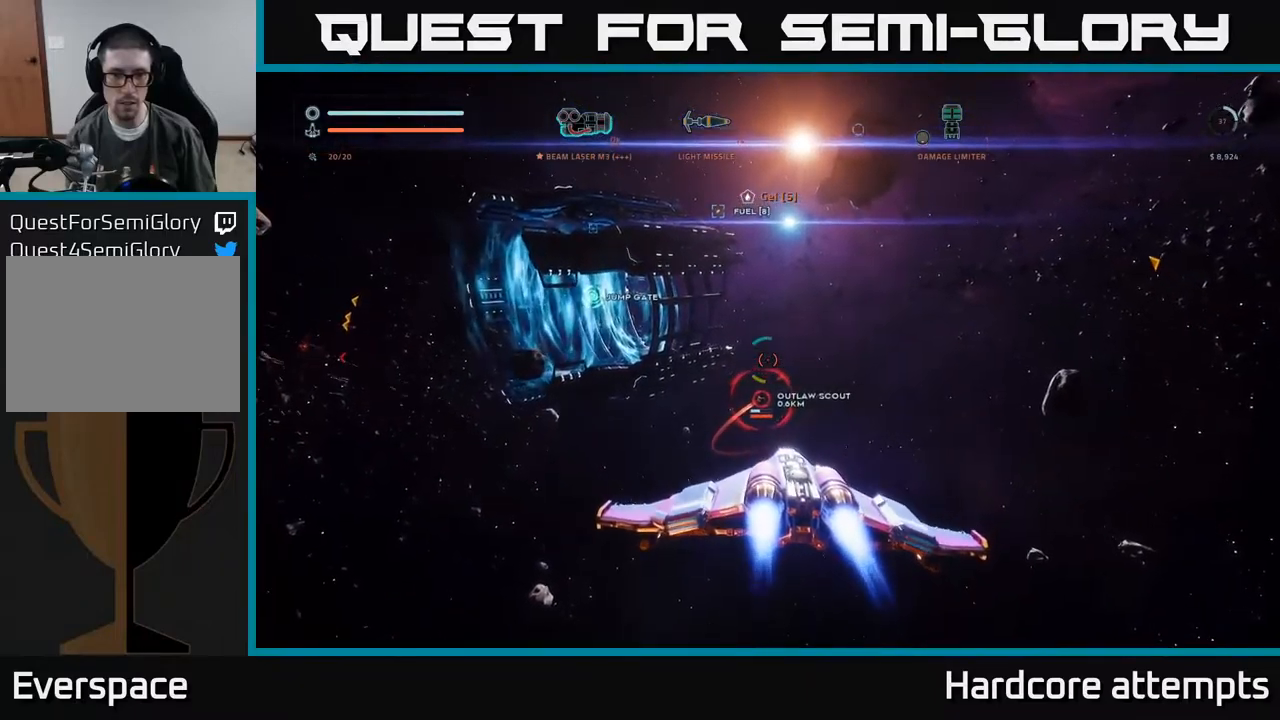
{"buttons": ["R2"], "left_stick": "up-right", "right_stick": "center", "events": [[134, "right_stick", "center"], [167, "X", "up"], [267, "right_stick", "up-right"], [384, "right_stick", "center"]]}
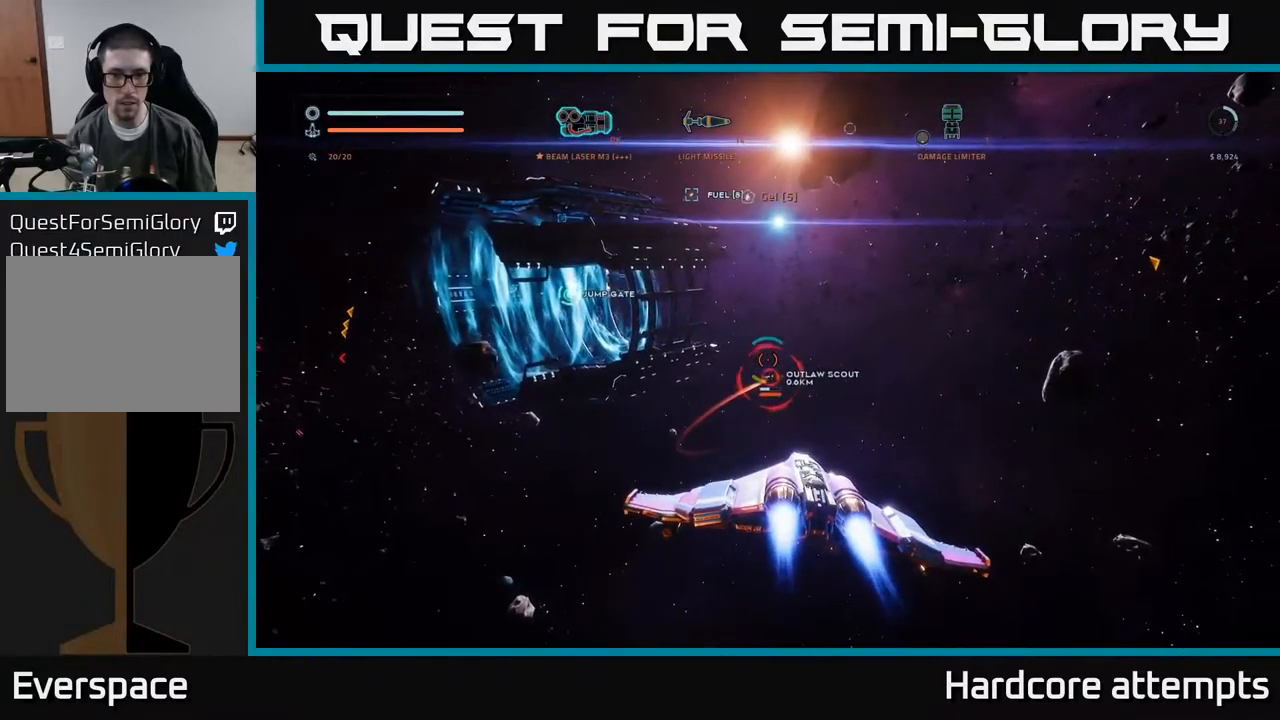
{"buttons": ["R2"], "left_stick": "down-right", "right_stick": "right", "events": [[317, "left_stick", "center"], [450, "left_stick", "down-right"], [450, "right_stick", "right"]]}
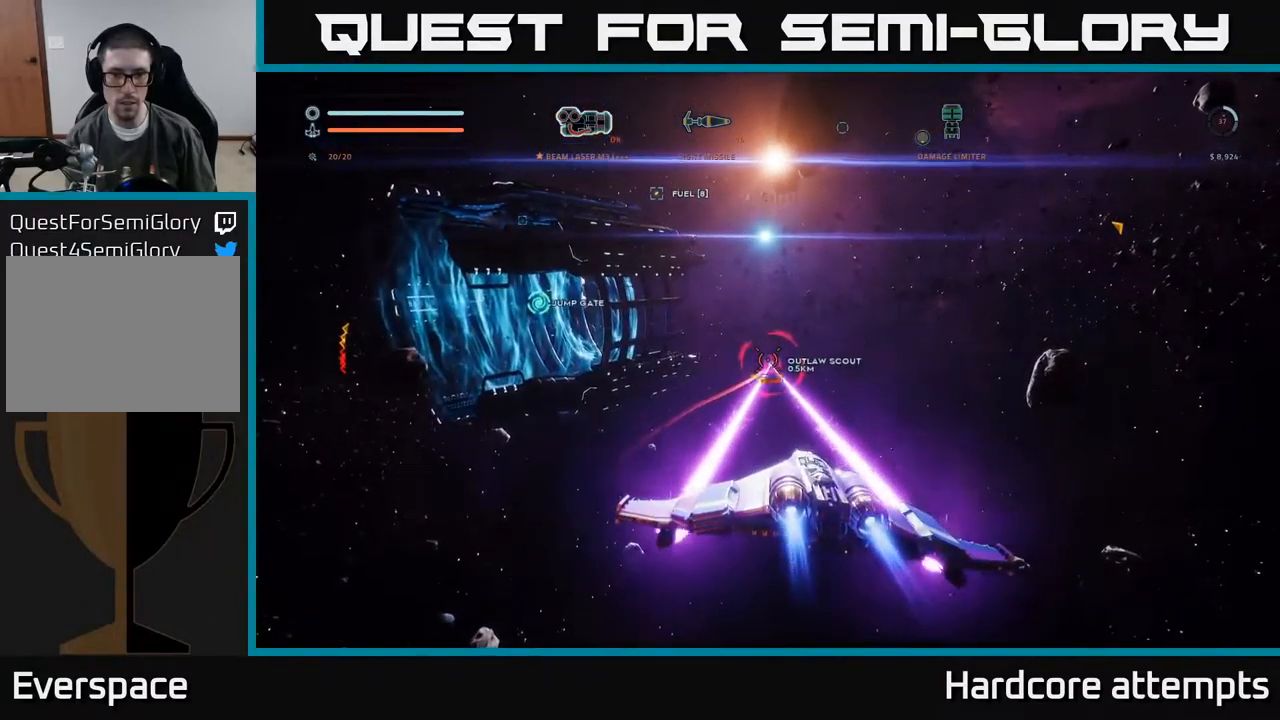
{"buttons": ["R2"], "left_stick": "up", "right_stick": "center", "events": [[100, "R2", "up"], [134, "A", "down"], [134, "B", "down"], [134, "right_stick", "center"], [167, "left_stick", "center"], [200, "B", "up"], [217, "left_stick", "up"], [250, "R2", "down"], [300, "right_stick", "up"], [417, "right_stick", "center"], [450, "A", "up"]]}
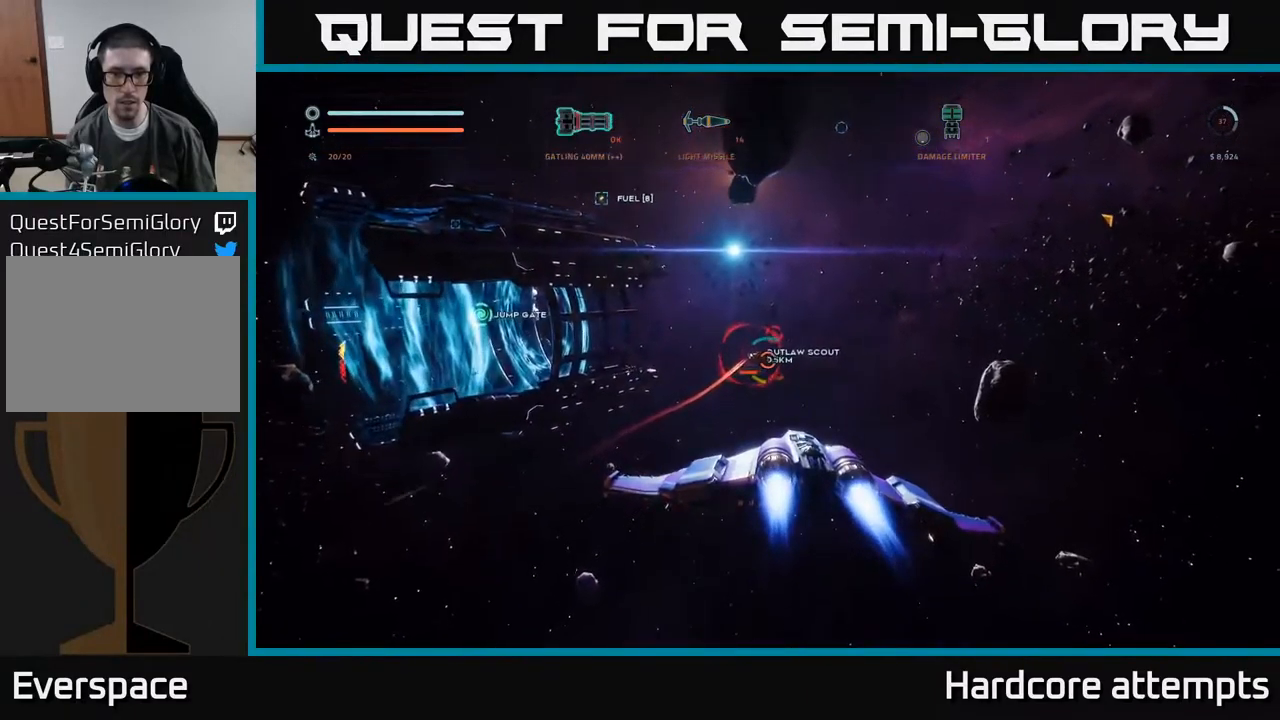
{"buttons": ["R2"], "left_stick": "up", "right_stick": "center", "events": [[67, "right_stick", "up"], [184, "right_stick", "center"]]}
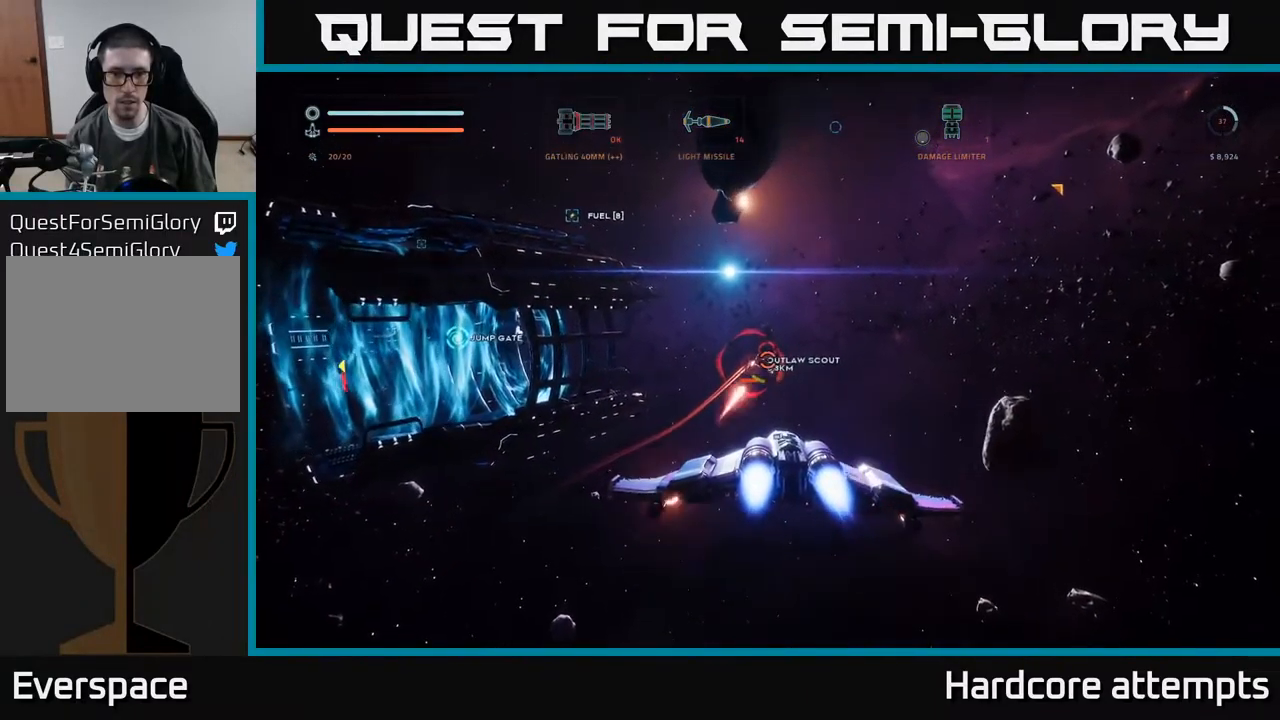
{"buttons": ["R2"], "left_stick": "up-right", "right_stick": "center", "events": [[34, "right_stick", "left"], [84, "right_stick", "up-left"], [200, "right_stick", "center"], [334, "left_stick", "up-right"], [350, "right_stick", "up"], [500, "right_stick", "center"]]}
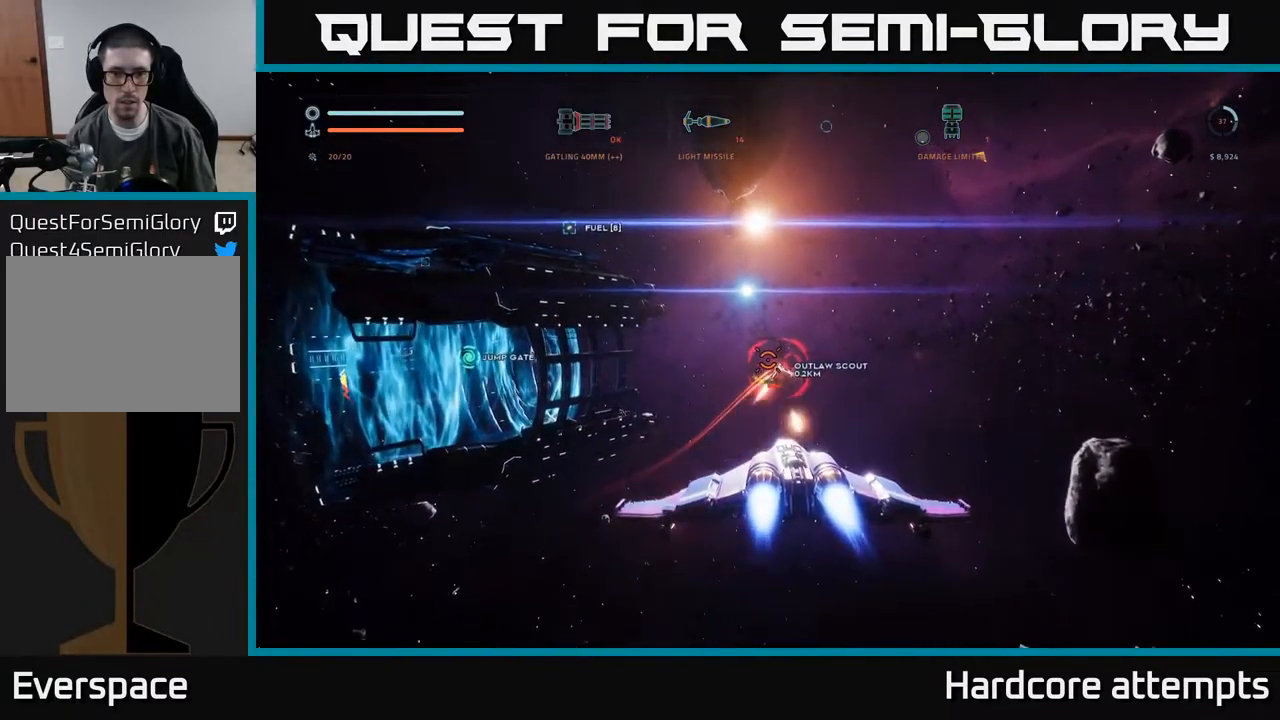
{"buttons": ["R2"], "left_stick": "down", "right_stick": "left", "events": [[217, "left_stick", "down-right"], [234, "right_stick", "up-right"], [267, "left_stick", "down"], [367, "right_stick", "center"], [500, "right_stick", "left"]]}
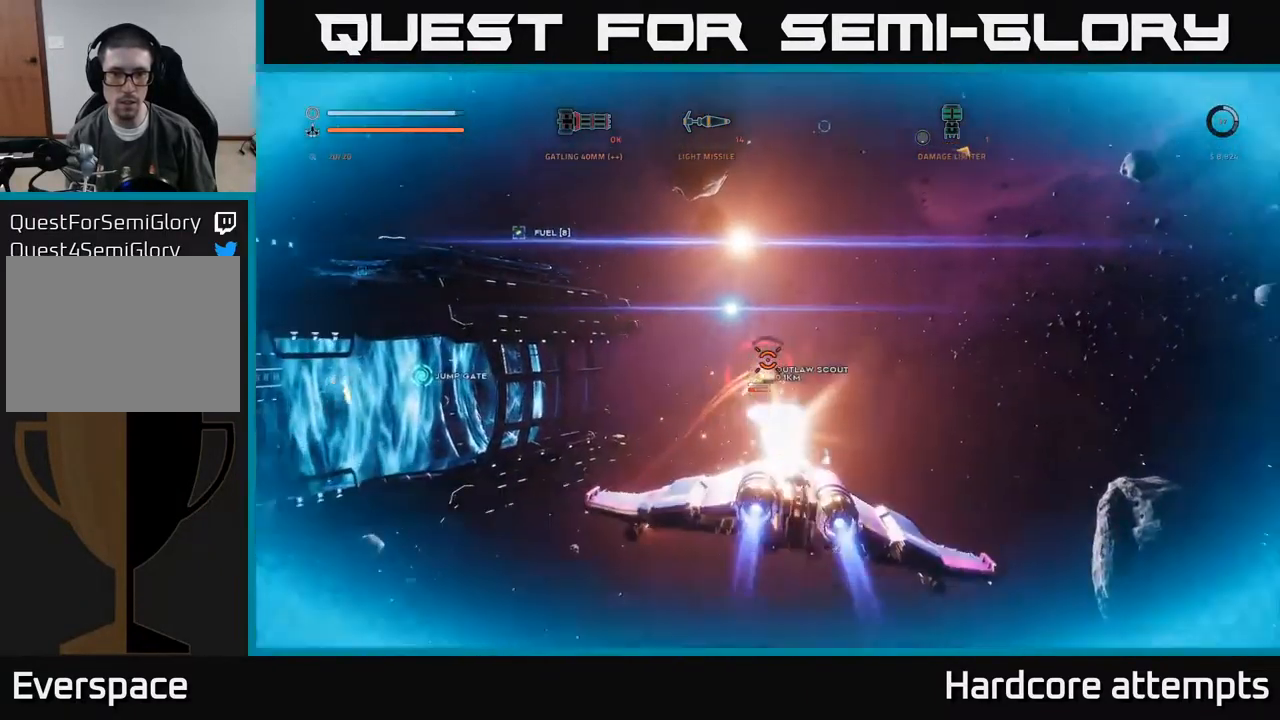
{"buttons": ["L1", "R2"], "left_stick": "up", "right_stick": "center", "events": [[100, "X", "down"], [100, "right_stick", "up-left"], [200, "X", "up"], [234, "right_stick", "center"], [334, "left_stick", "right"], [434, "L1", "down"], [434, "left_stick", "up"]]}
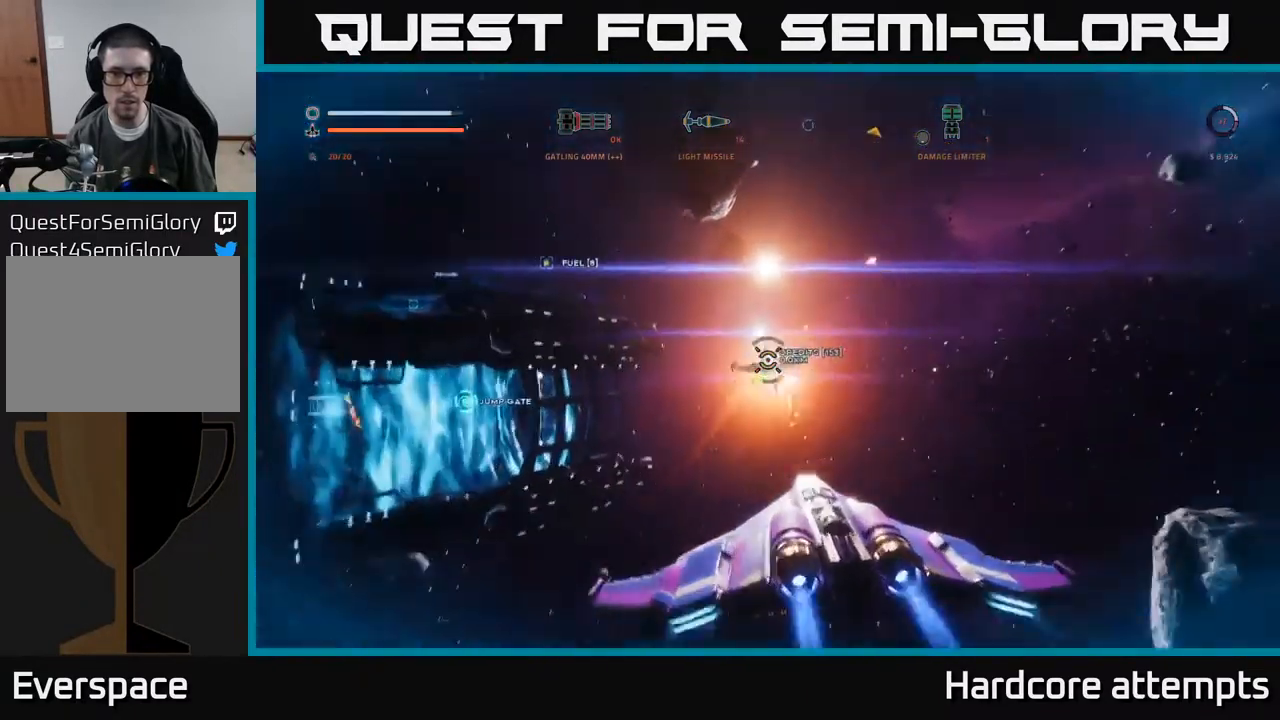
{"buttons": [], "left_stick": "up", "right_stick": "up-left", "events": [[17, "R2", "up"], [200, "L1", "up"], [267, "right_stick", "up-left"], [284, "left_stick", "center"], [500, "left_stick", "up"]]}
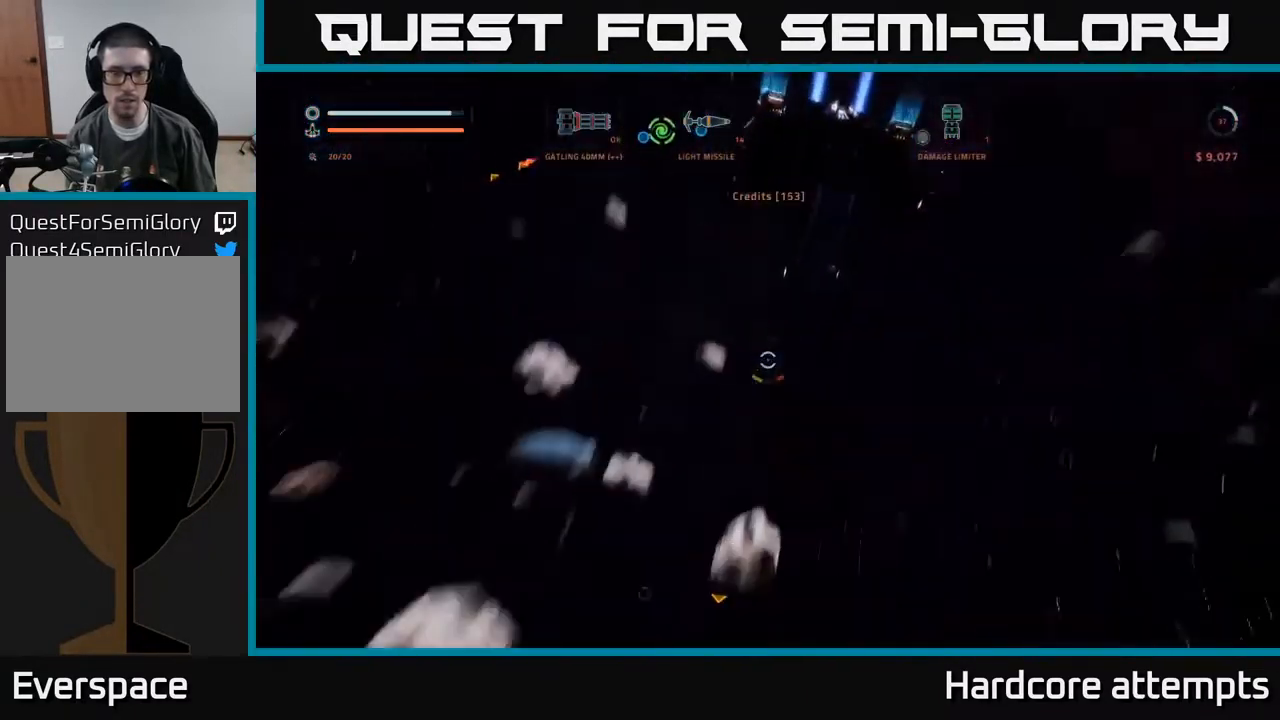
{"buttons": [], "left_stick": "up-right", "right_stick": "up", "events": [[117, "left_stick", "center"], [184, "left_stick", "down-left"], [284, "left_stick", "center"], [351, "left_stick", "up"], [467, "right_stick", "up"], [501, "left_stick", "up-right"]]}
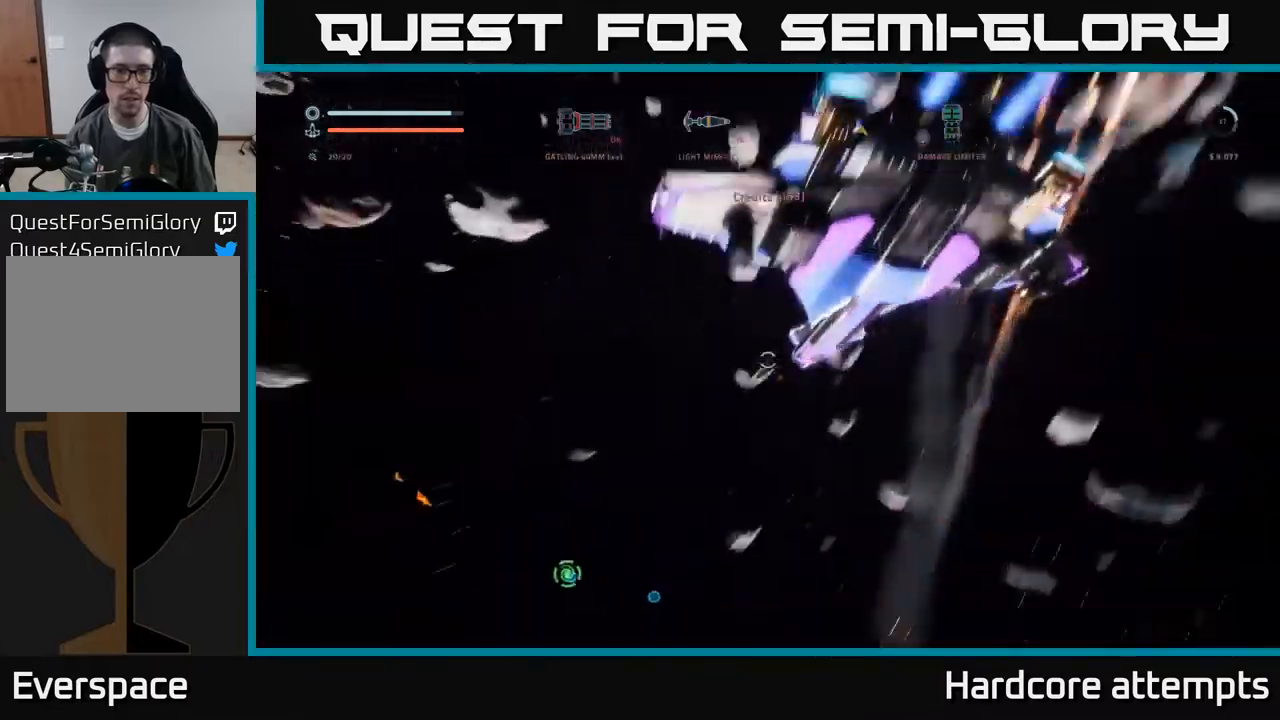
{"buttons": [], "left_stick": "left", "right_stick": "up", "events": [[433, "left_stick", "center"], [483, "left_stick", "left"]]}
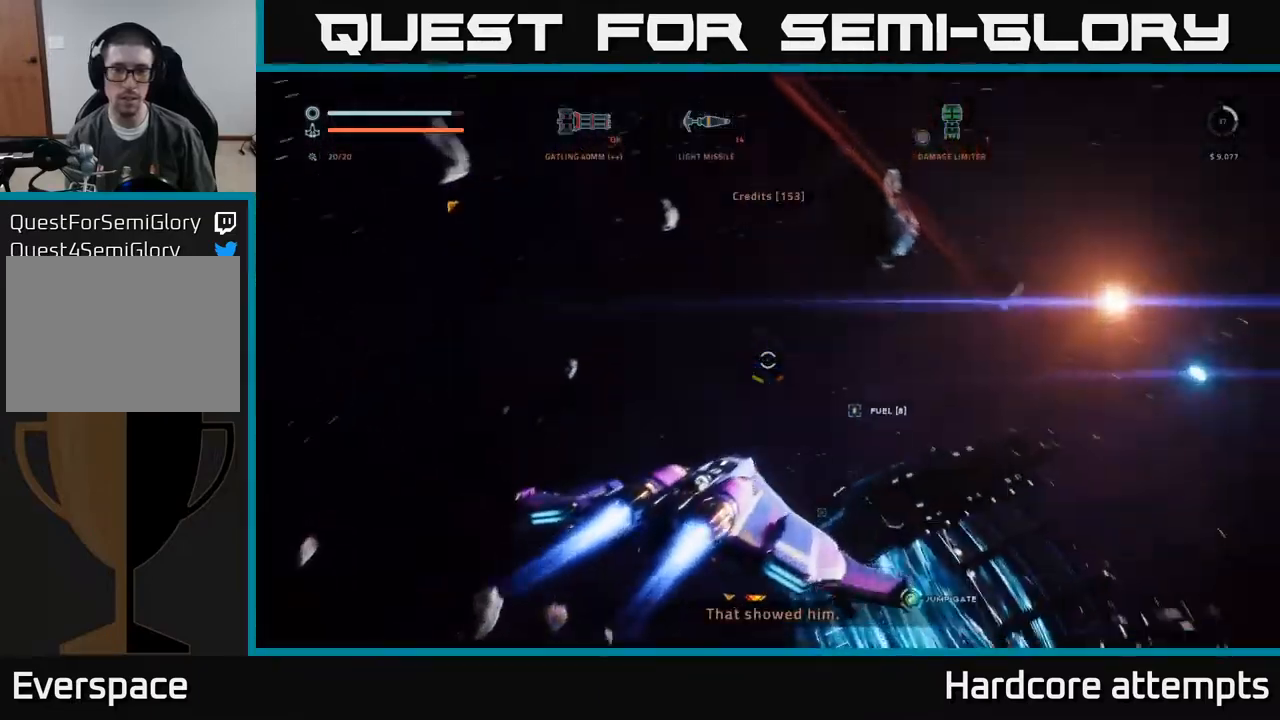
{"buttons": [], "left_stick": "up", "right_stick": "down", "events": [[300, "right_stick", "center"], [400, "left_stick", "up"], [500, "right_stick", "down"]]}
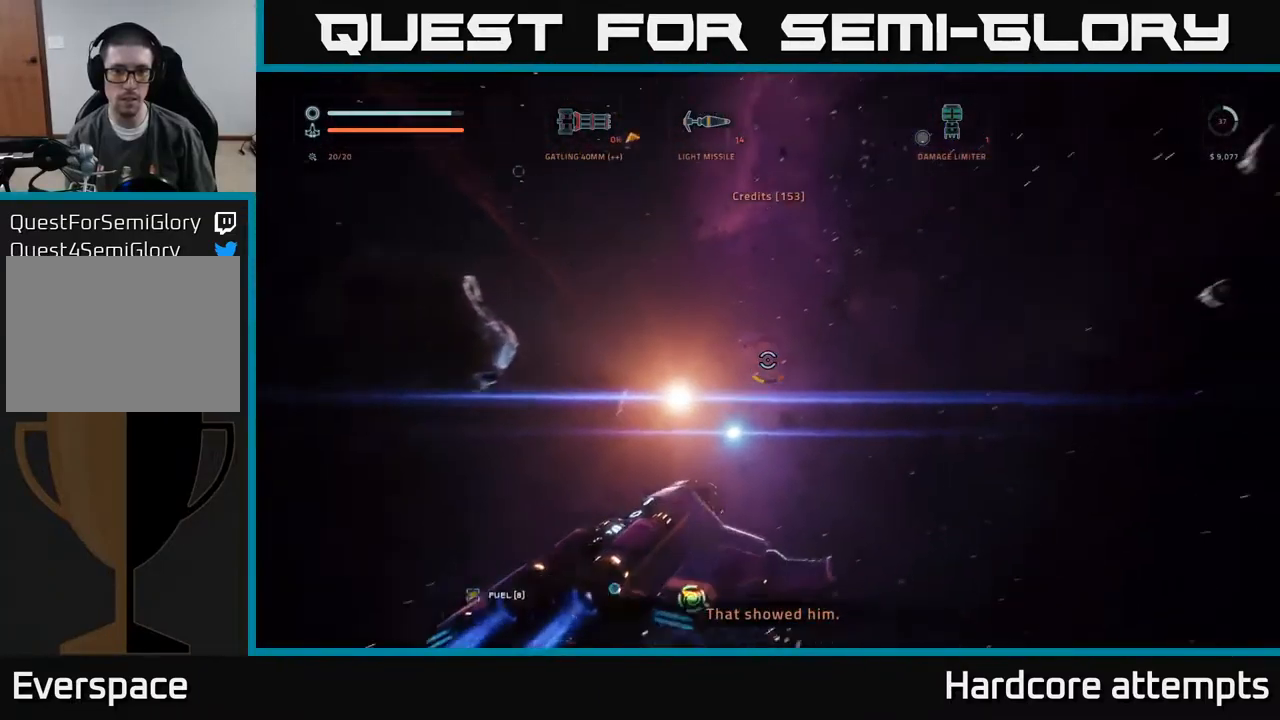
{"buttons": [], "left_stick": "left", "right_stick": "down", "events": [[83, "left_stick", "up-left"], [183, "left_stick", "left"]]}
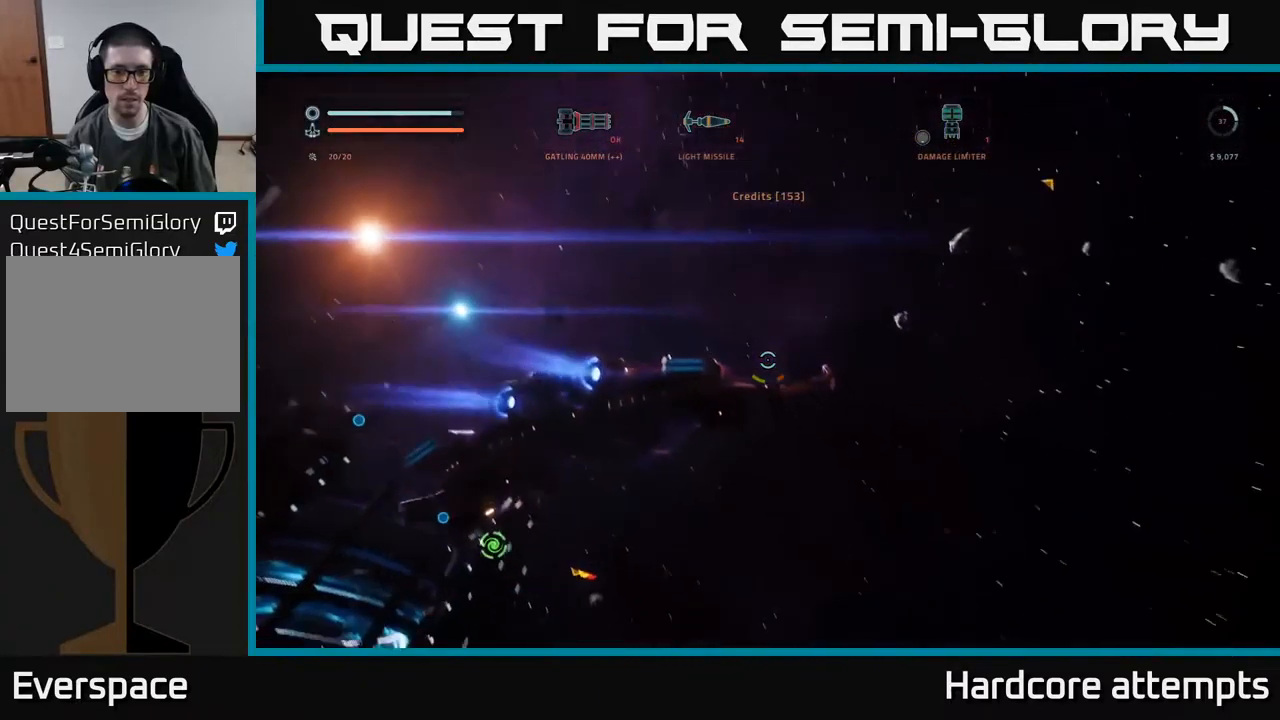
{"buttons": [], "left_stick": "up-left", "right_stick": "left", "events": [[116, "right_stick", "left"], [200, "left_stick", "up-left"]]}
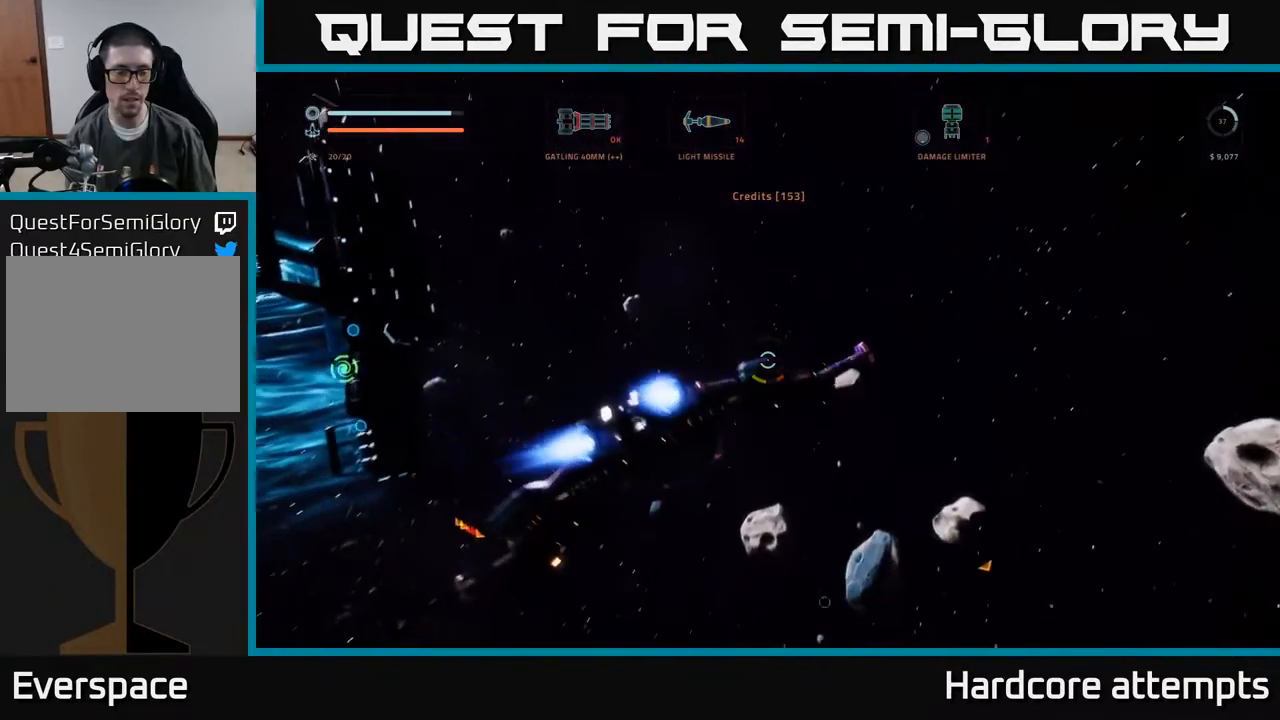
{"buttons": [], "left_stick": "up", "right_stick": "down", "events": [[150, "left_stick", "center"], [300, "right_stick", "center"], [316, "left_stick", "up"], [483, "right_stick", "down"]]}
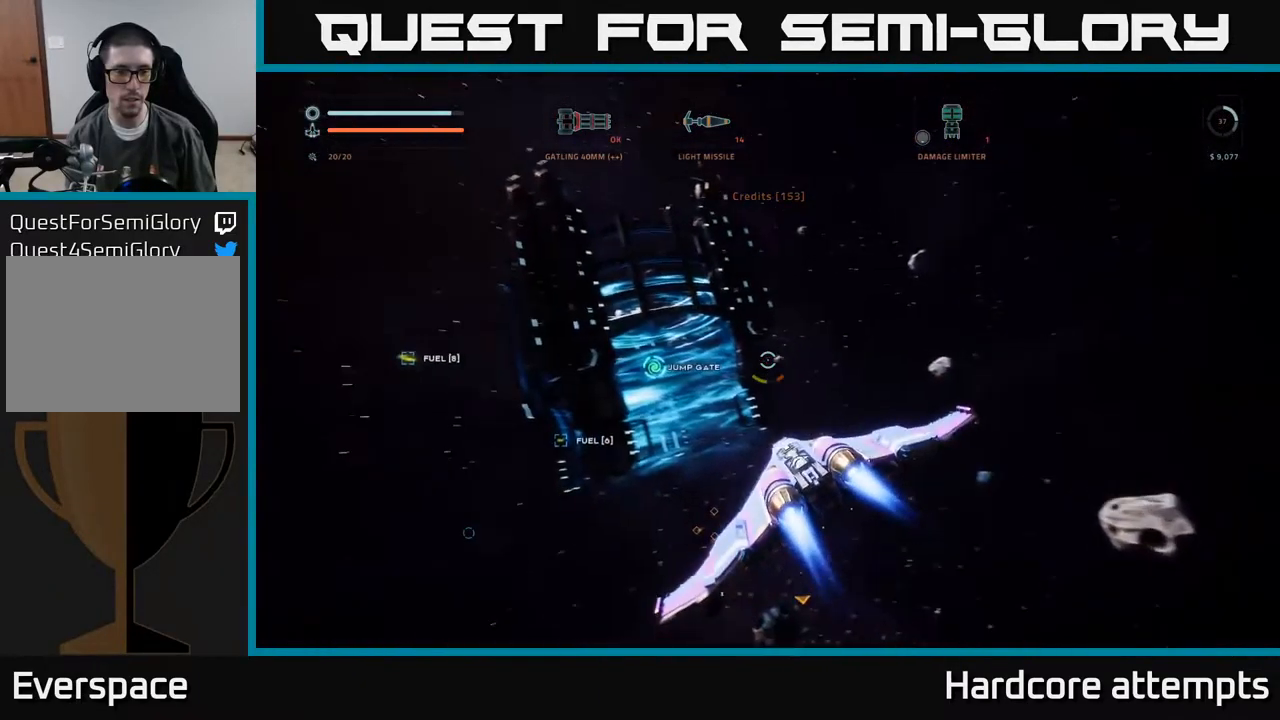
{"buttons": [], "left_stick": "up-right", "right_stick": "center", "events": [[83, "left_stick", "up-right"], [266, "right_stick", "right"], [300, "R1", "down"], [400, "right_stick", "center"], [416, "R1", "up"]]}
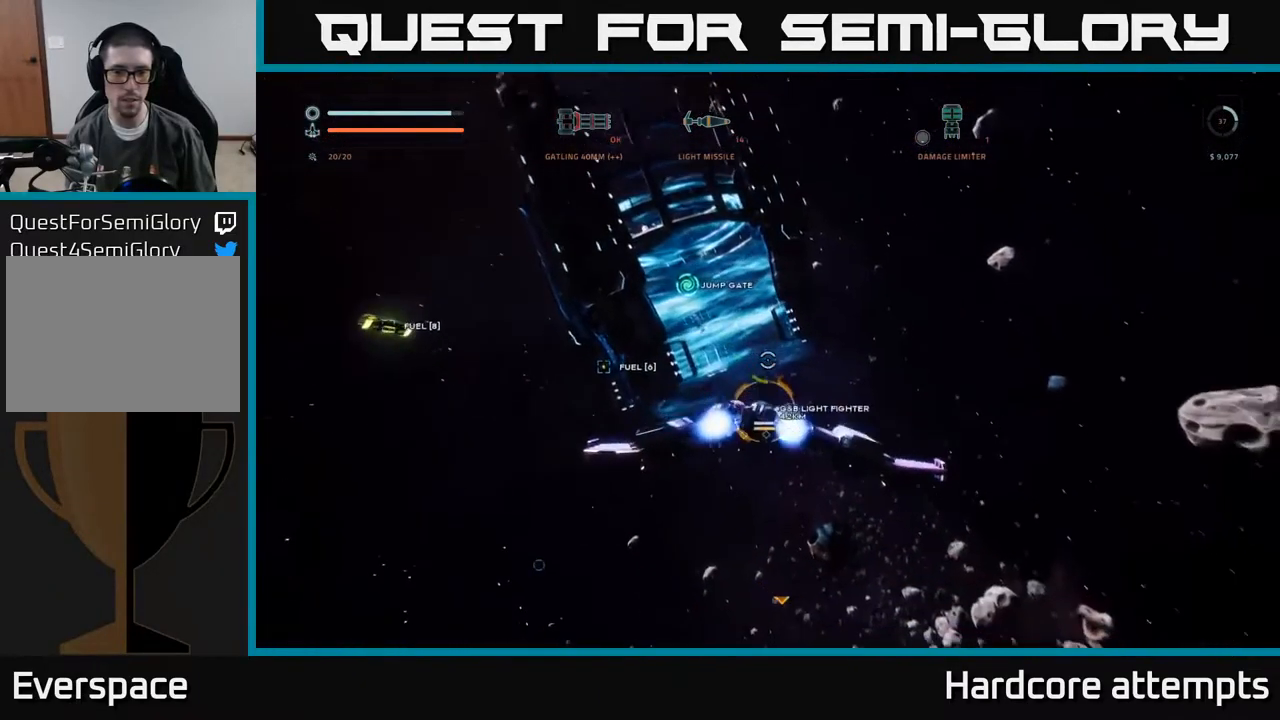
{"buttons": ["L1"], "left_stick": "up", "right_stick": "center", "events": [[33, "left_stick", "up"], [166, "L1", "down"], [233, "right_stick", "down-left"], [250, "R1", "down"], [316, "R1", "up"], [333, "L1", "up"], [400, "right_stick", "center"], [466, "L1", "down"]]}
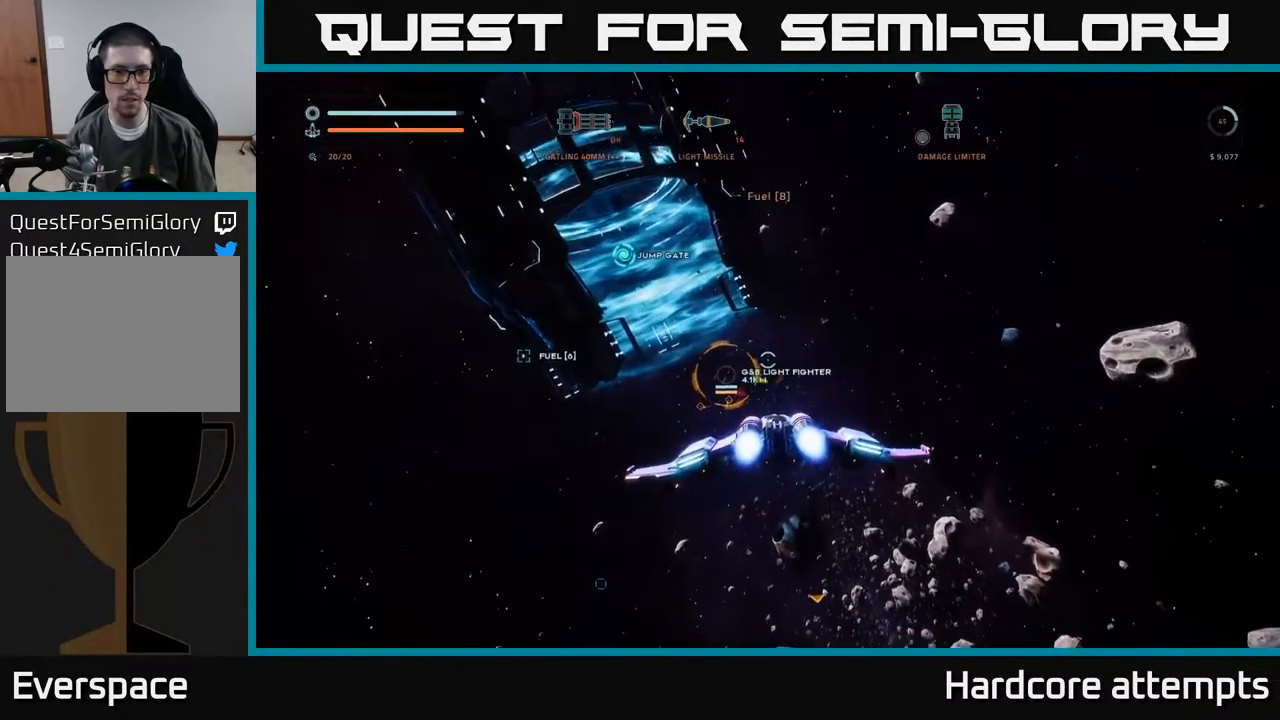
{"buttons": ["L1"], "left_stick": "up", "right_stick": "center", "events": [[216, "right_stick", "left"], [250, "R1", "down"], [316, "right_stick", "center"], [366, "R1", "up"]]}
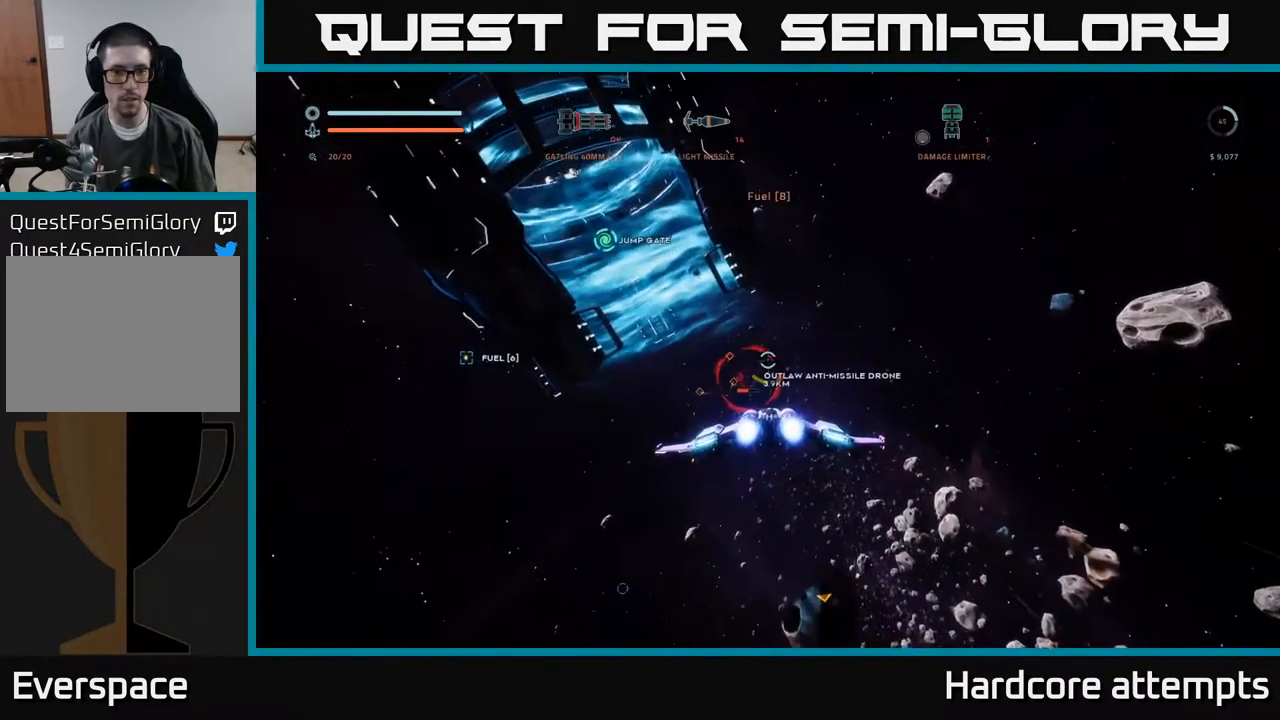
{"buttons": ["L1"], "left_stick": "up", "right_stick": "center", "events": [[66, "right_stick", "down-left"], [233, "right_stick", "center"]]}
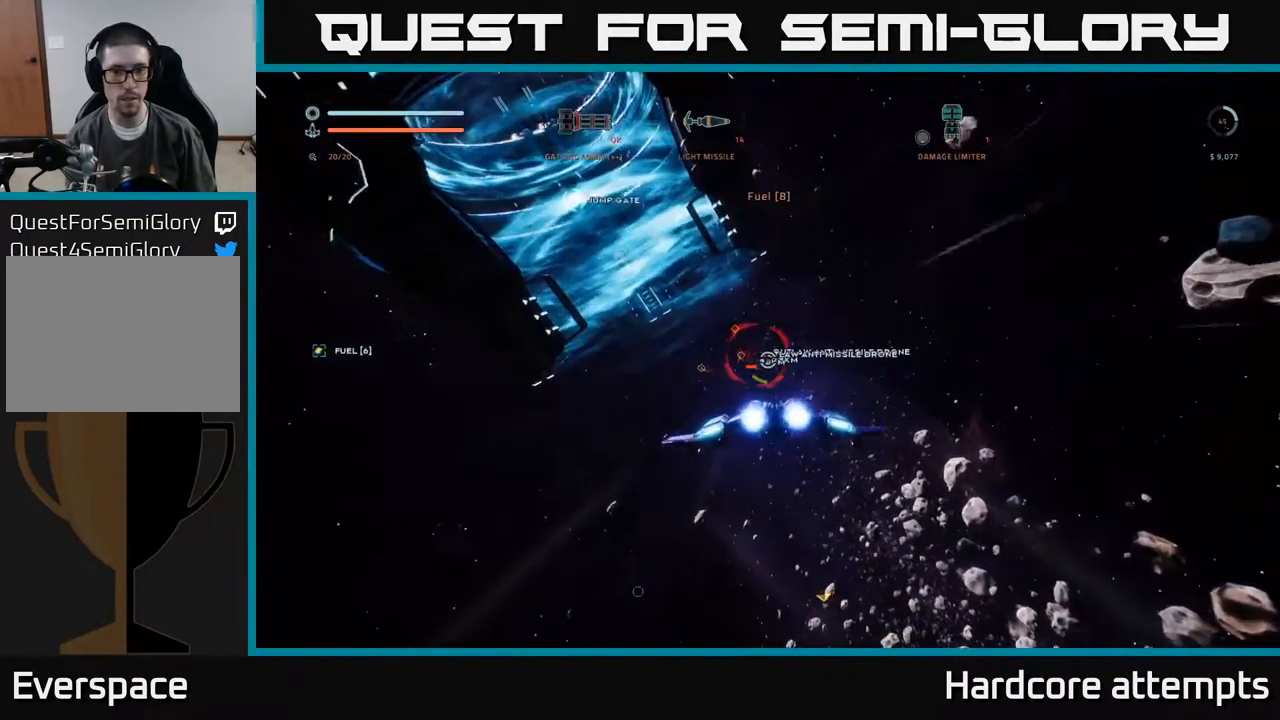
{"buttons": ["L1"], "left_stick": "up", "right_stick": "center", "events": []}
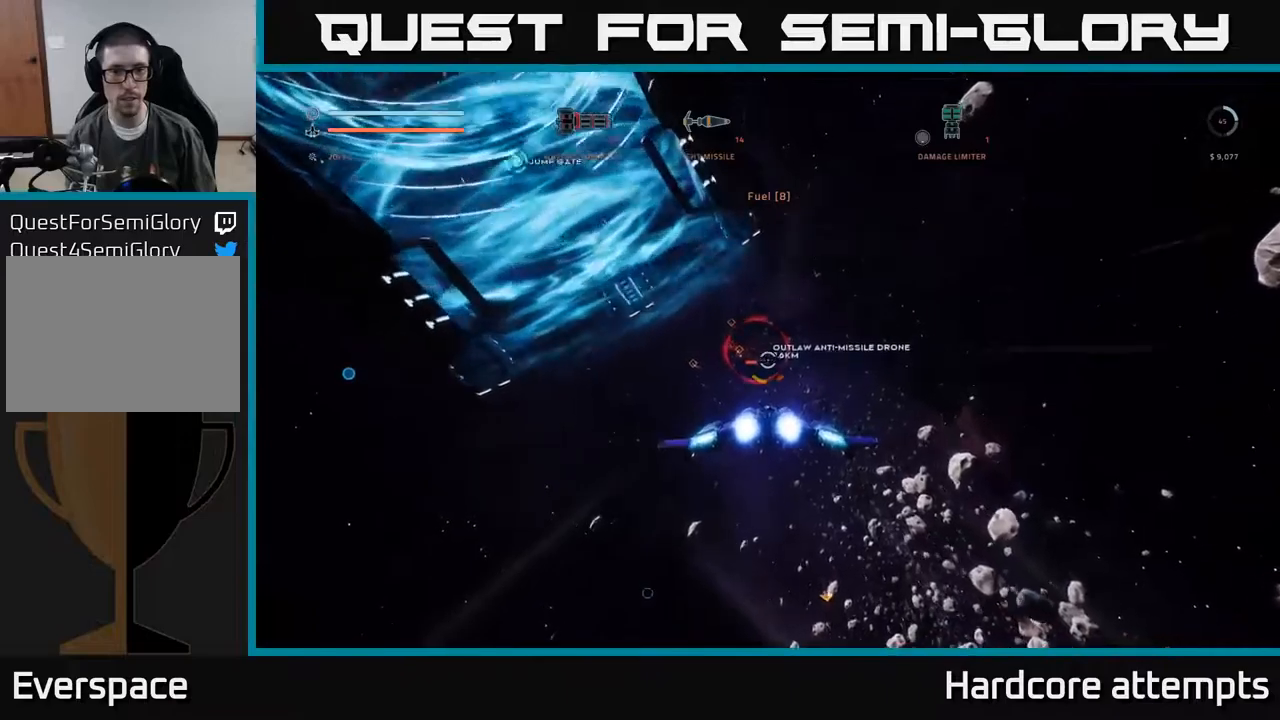
{"buttons": ["L1"], "left_stick": "up", "right_stick": "center", "events": [[17, "B", "down"], [83, "B", "up"], [250, "right_stick", "up"], [400, "right_stick", "center"]]}
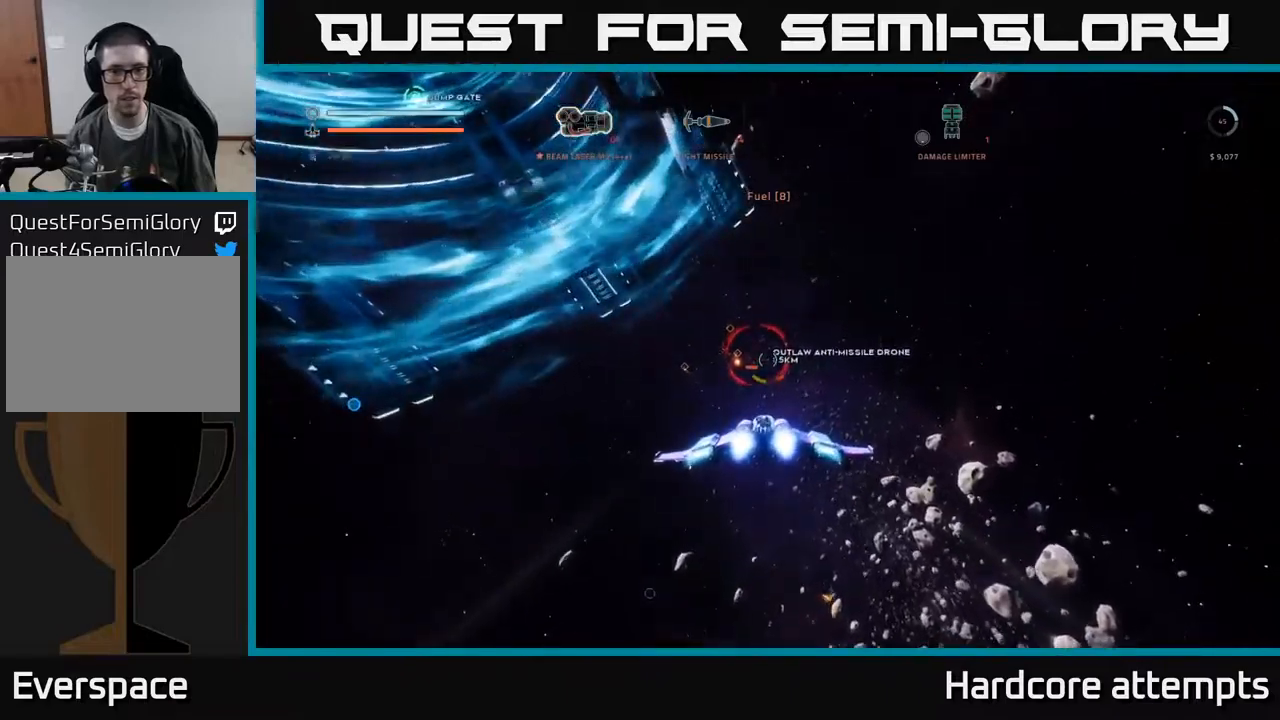
{"buttons": ["R1"], "left_stick": "up", "right_stick": "center", "events": [[83, "right_stick", "left"], [217, "L1", "up"], [333, "right_stick", "center"], [500, "R1", "down"]]}
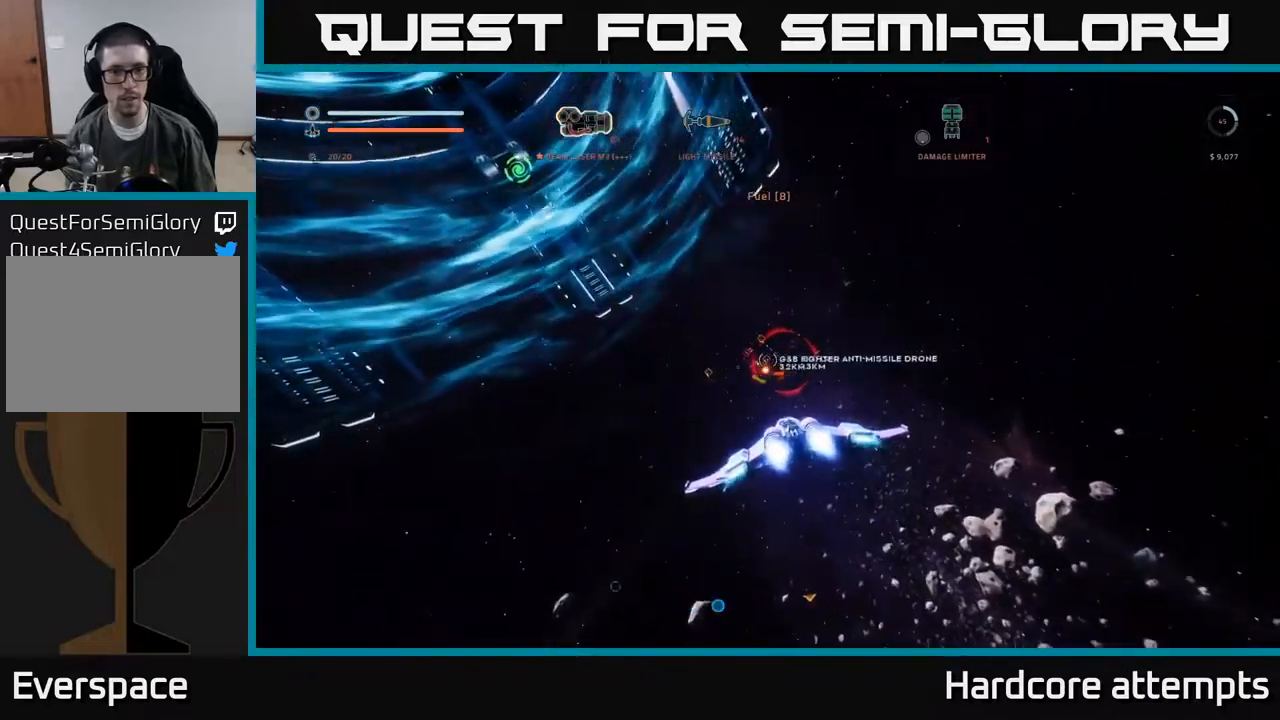
{"buttons": ["L1"], "left_stick": "up", "right_stick": "center", "events": [[117, "R1", "up"], [267, "right_stick", "up-left"], [333, "L1", "down"], [433, "right_stick", "center"]]}
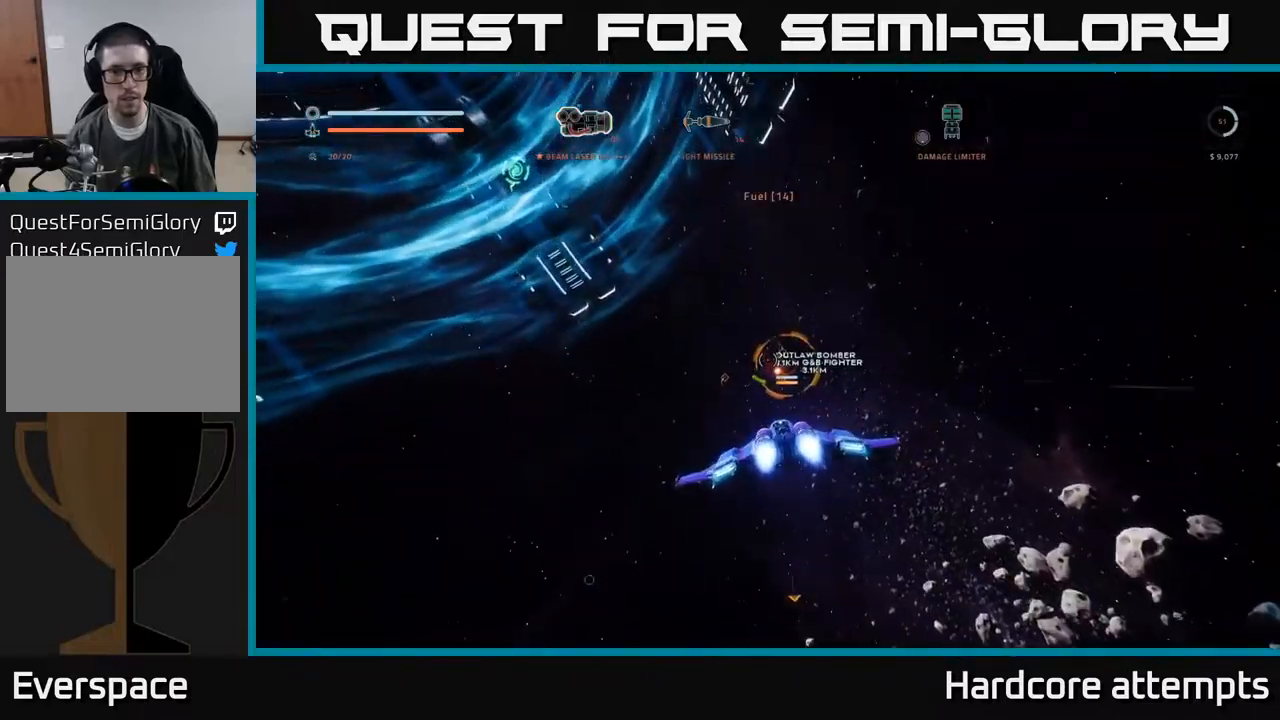
{"buttons": [], "left_stick": "up", "right_stick": "center", "events": [[150, "L1", "up"], [183, "R1", "down"], [267, "R1", "up"]]}
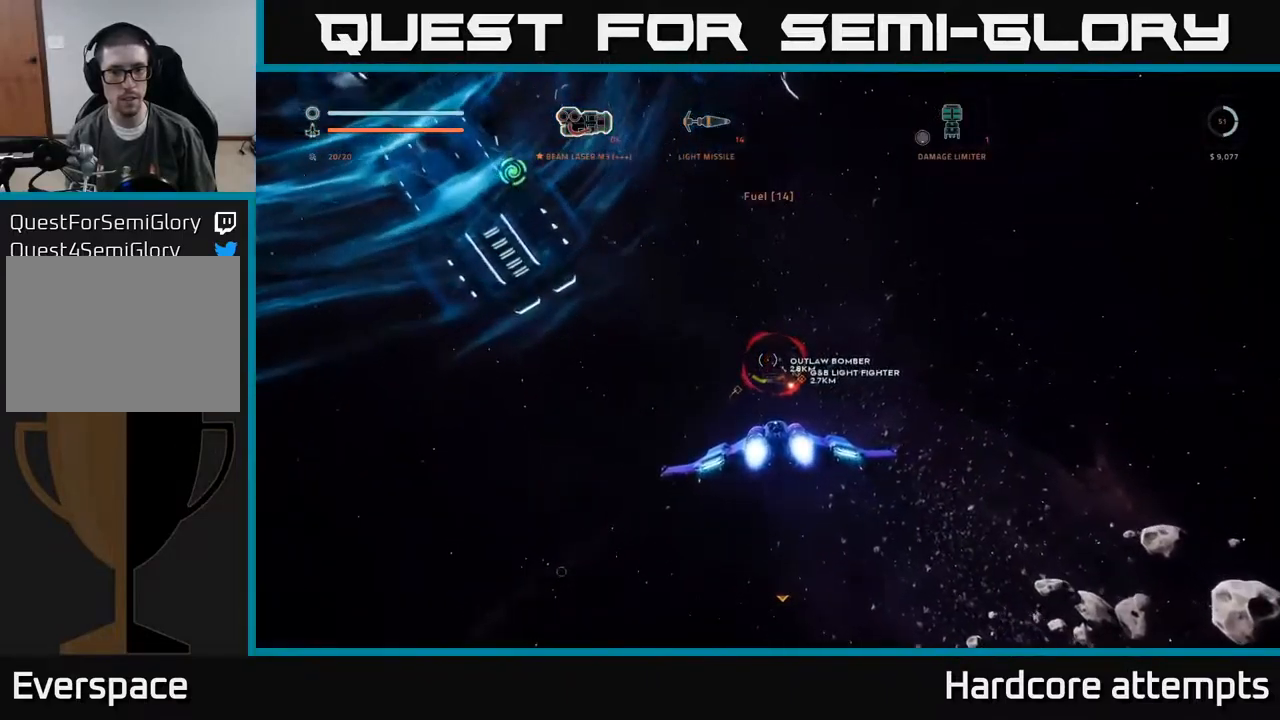
{"buttons": ["L1"], "left_stick": "up", "right_stick": "center", "events": [[83, "L1", "down"]]}
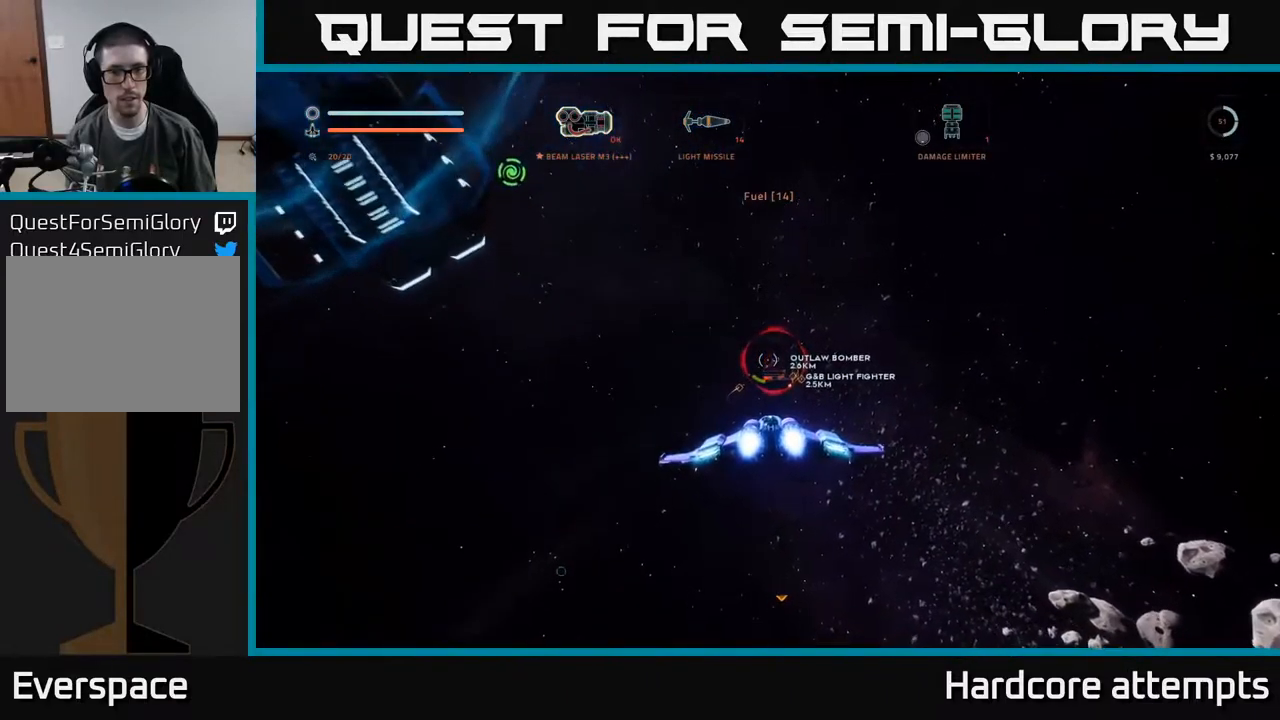
{"buttons": ["L1"], "left_stick": "up", "right_stick": "center", "events": [[300, "right_stick", "right"], [467, "right_stick", "center"]]}